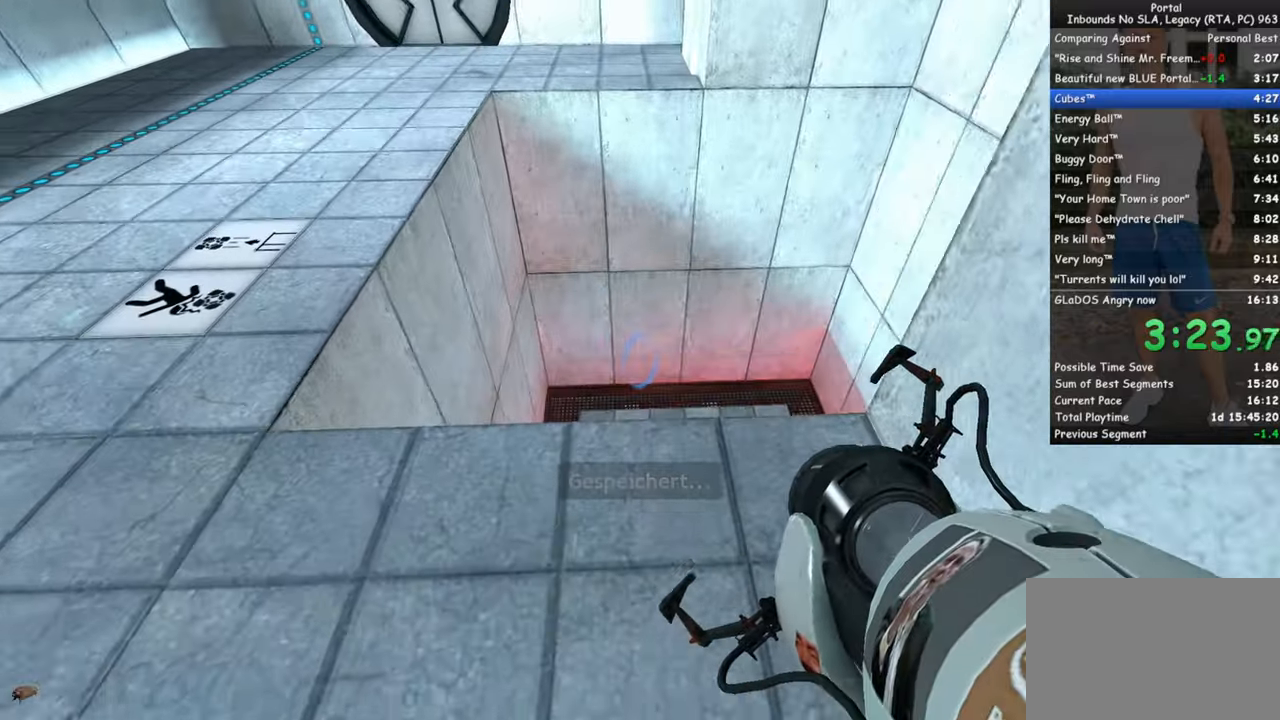
Gameplay with keyboard and mouse; each line is a JSON object with the keys and mouse buttons held at the frame after it. "events" lists presses ("down") and releases ("up") of "1", "2", "3", "4", "5", "a", "alt", "c", "ctrl", "d", "e", "f", "q", "r", "s", "shift", "space", "tab", "v", "w", "x", "z", "mouse_left", "mouse_middle", "mouse_right", "mouse_wheel_up" and "mouse_wheel_down" between this image and that frame as [ms after this image, input, new state], when the widget could be followed in between. "mouse_left", "mouse_middle", "mouse_right", "mouse_wheel_up", "mouse_wheel_down" = the "left", "middle", "right", "wheel_up", "wheel_down" buttons of the "mouse" list. No other keys are recorded. Mouse movement is not recorded.
{"keys": [], "mouse": [], "events": [[233, "mouse_left", "down"], [333, "mouse_left", "up"], [467, "w", "up"]]}
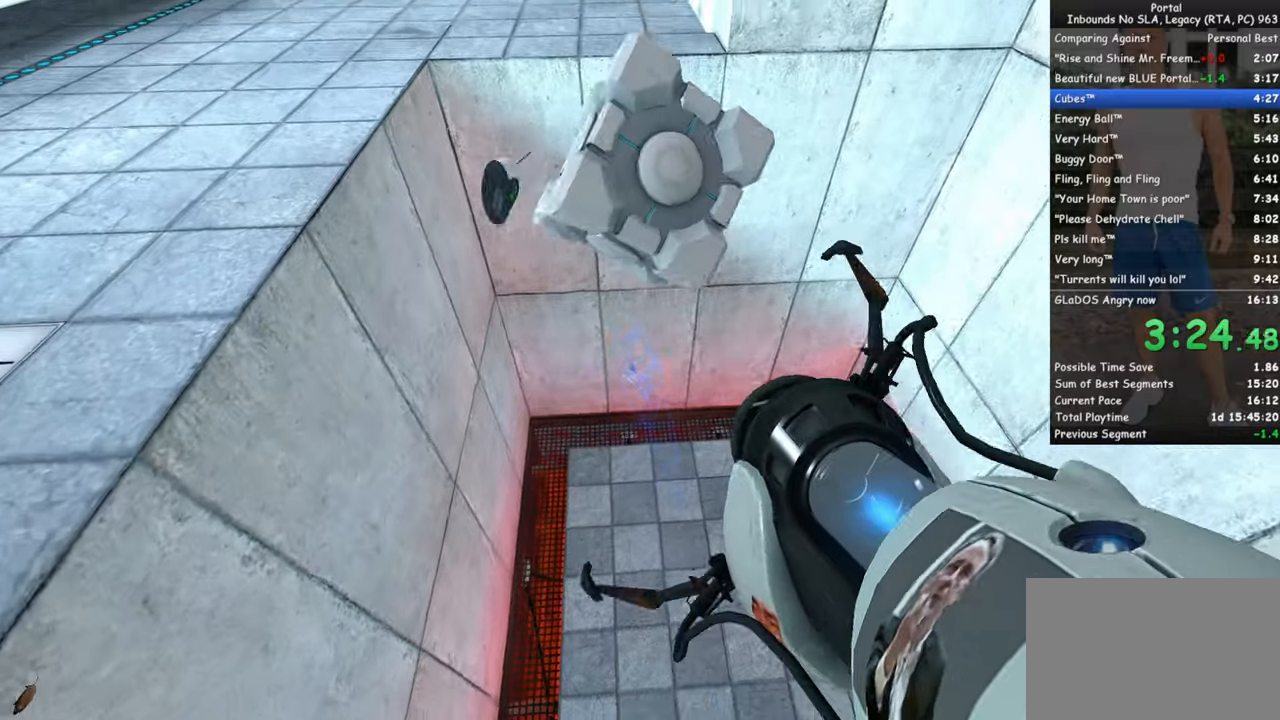
{"keys": [], "mouse": [], "events": [[117, "s", "down"], [383, "s", "up"]]}
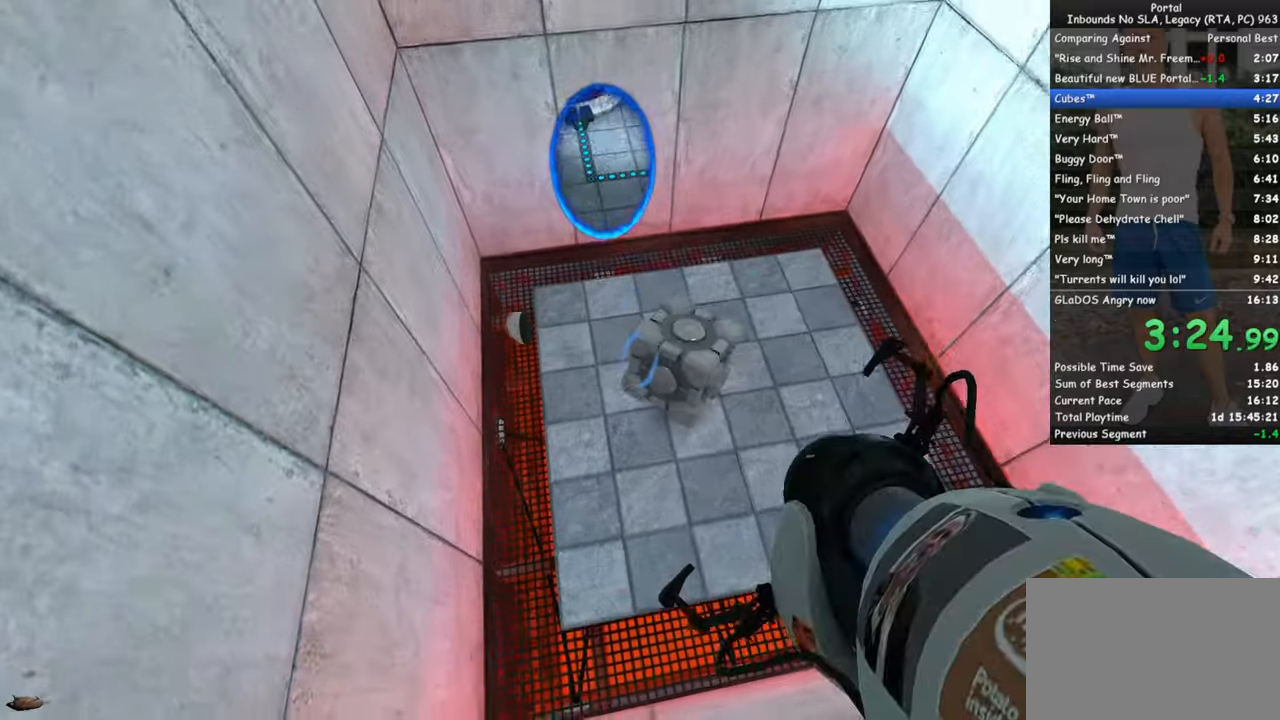
{"keys": ["w"], "mouse": [], "events": [[133, "w", "down"]]}
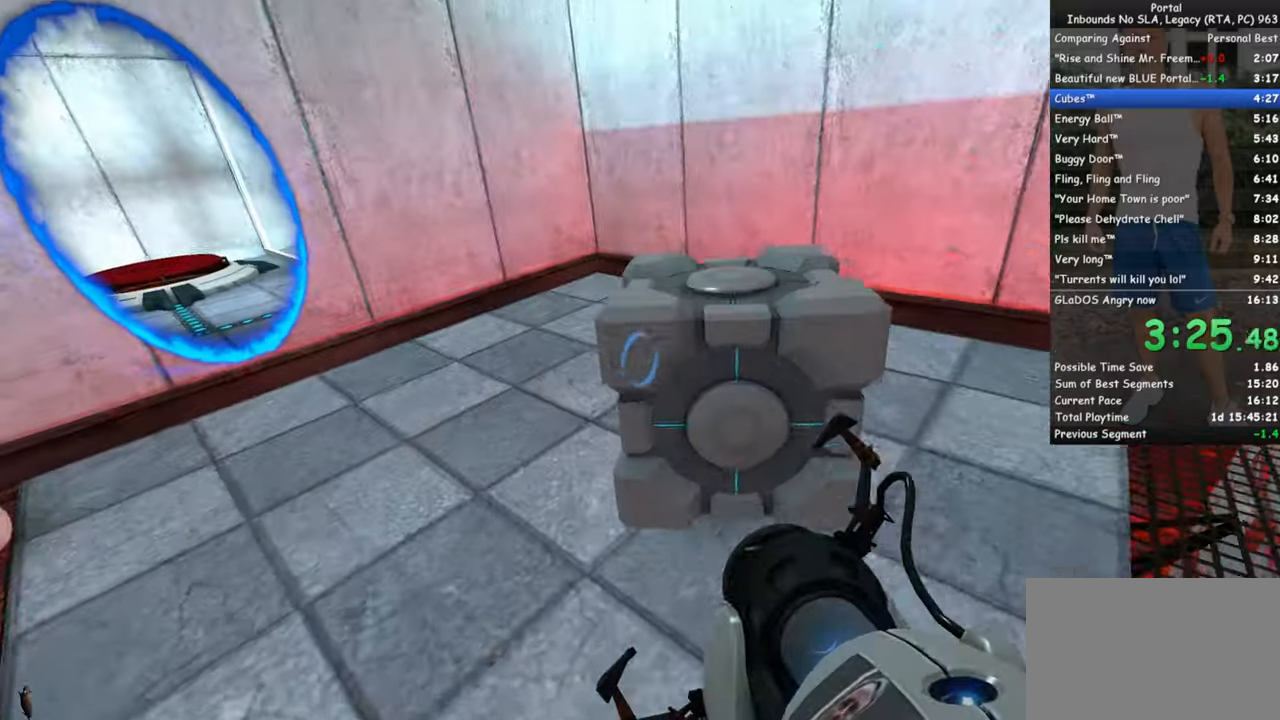
{"keys": ["a", "w"], "mouse": [], "events": [[100, "e", "down"], [100, "q", "down"], [100, "space", "down"], [133, "q", "up"], [233, "e", "up"], [283, "a", "down"], [283, "space", "up"]]}
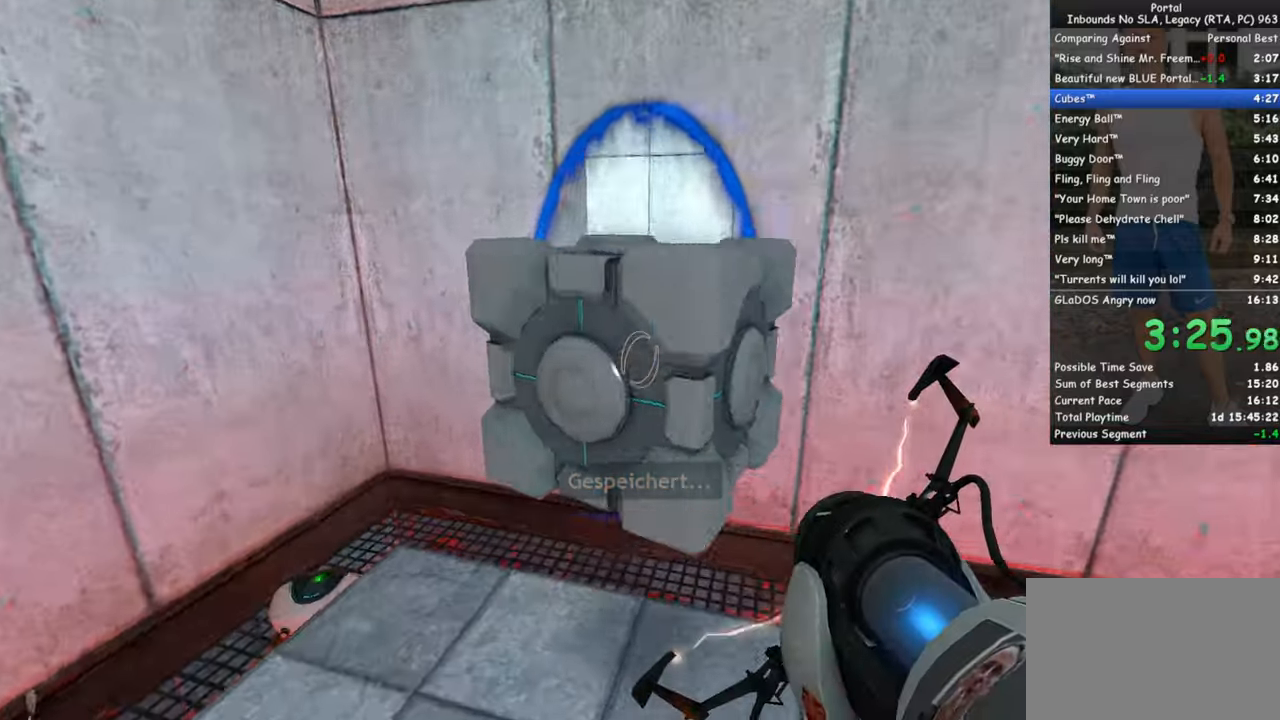
{"keys": ["w"], "mouse": [], "events": [[400, "a", "up"]]}
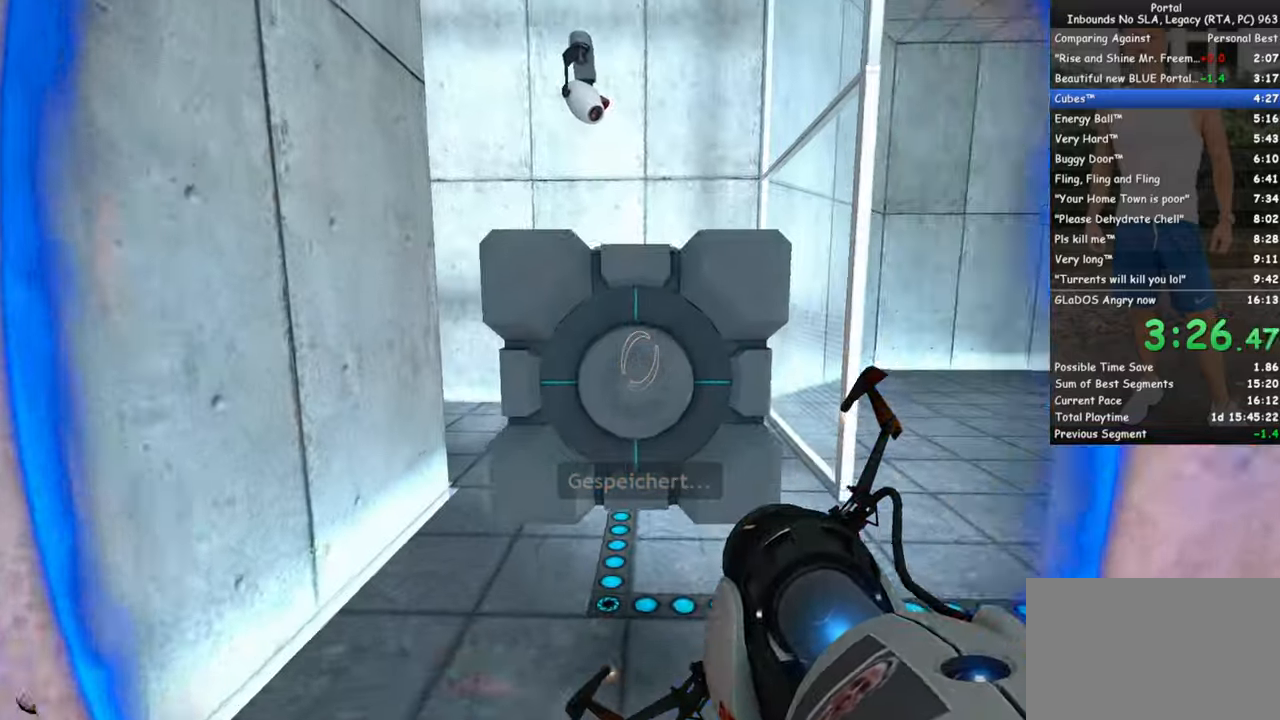
{"keys": ["w"], "mouse": [], "events": []}
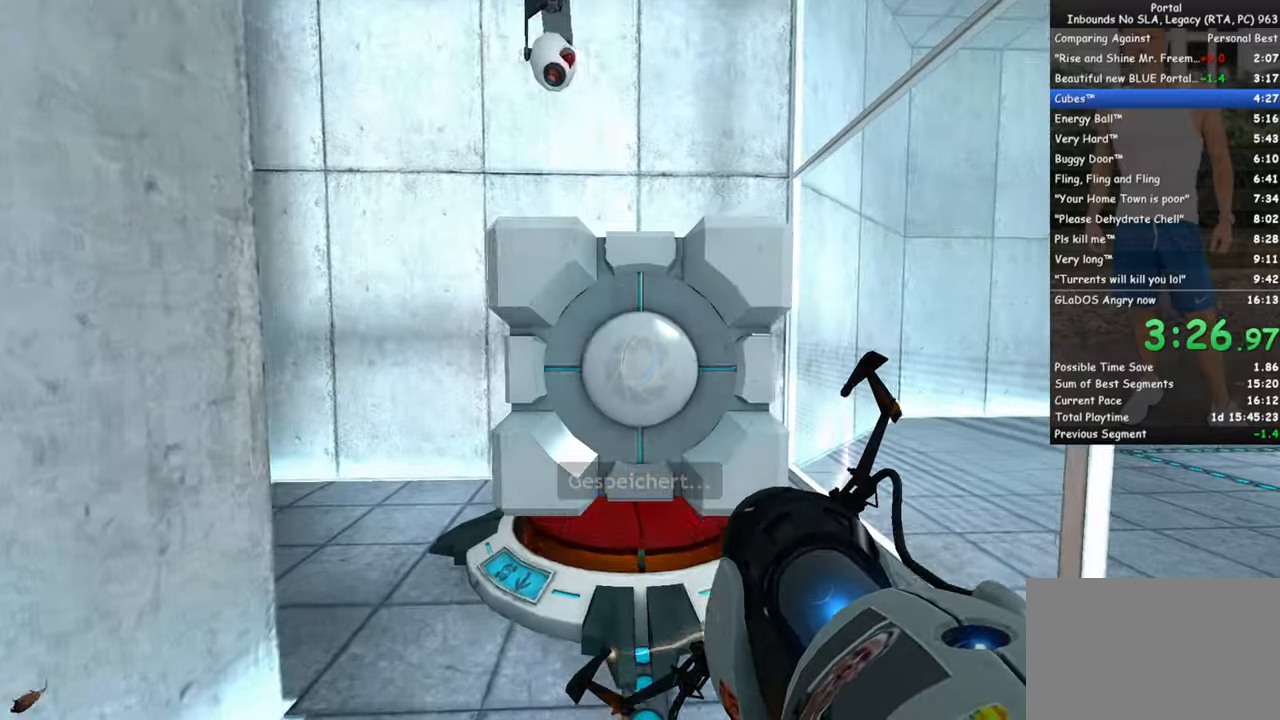
{"keys": [], "mouse": [], "events": [[50, "e", "down"], [100, "w", "up"], [150, "e", "up"], [283, "d", "down"], [383, "d", "up"]]}
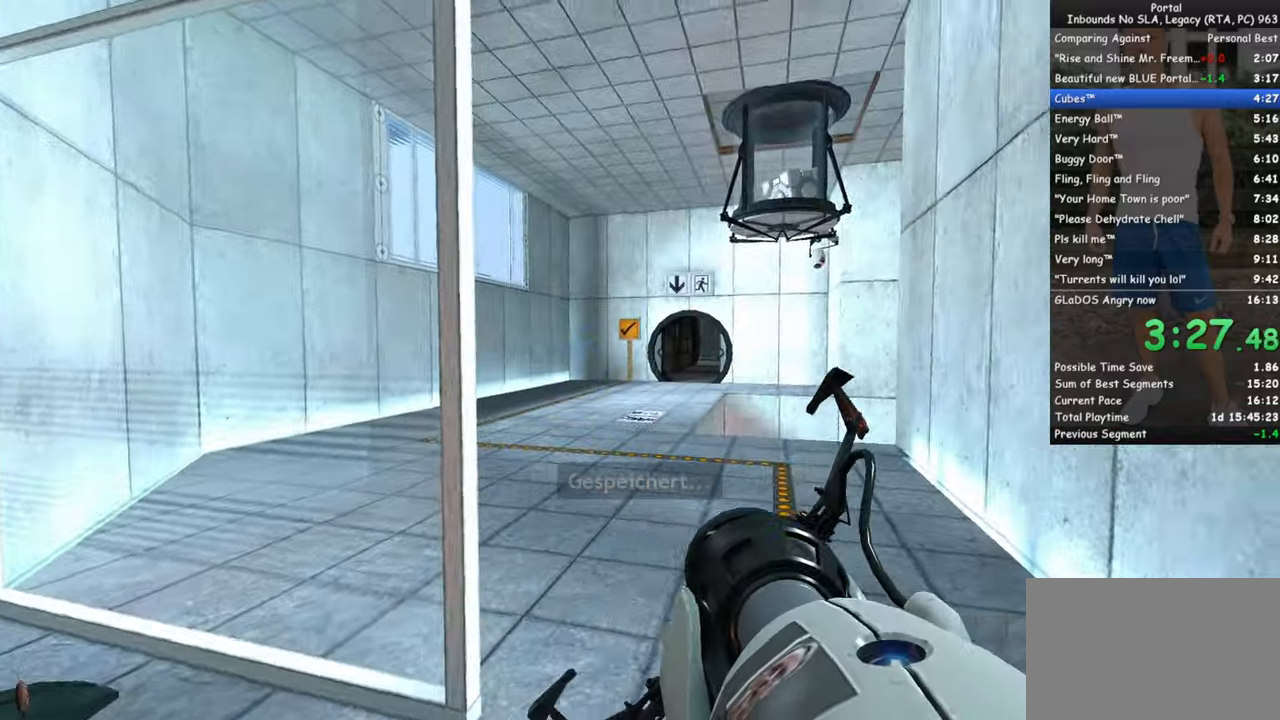
{"keys": ["d", "w"], "mouse": [], "events": [[350, "mouse_left", "down"], [400, "mouse_left", "up"], [434, "d", "down"], [484, "w", "down"]]}
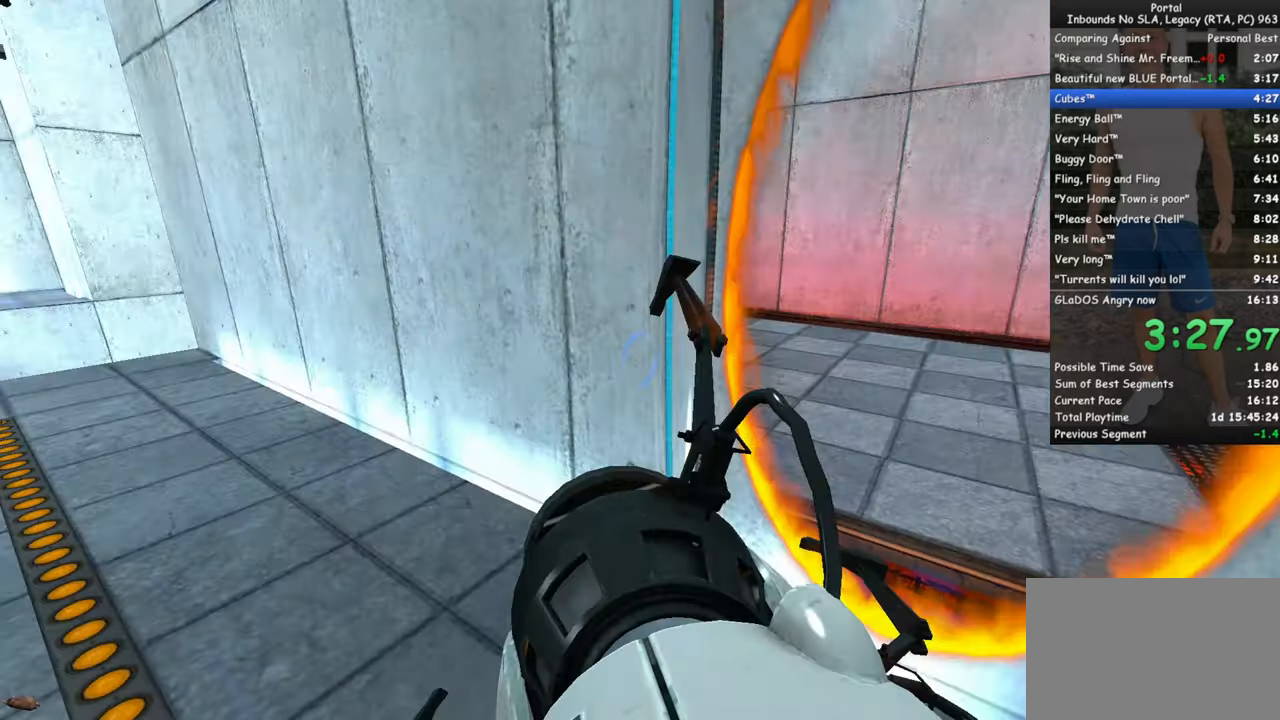
{"keys": ["w"], "mouse": [], "events": [[84, "d", "up"], [217, "a", "down"], [400, "a", "up"]]}
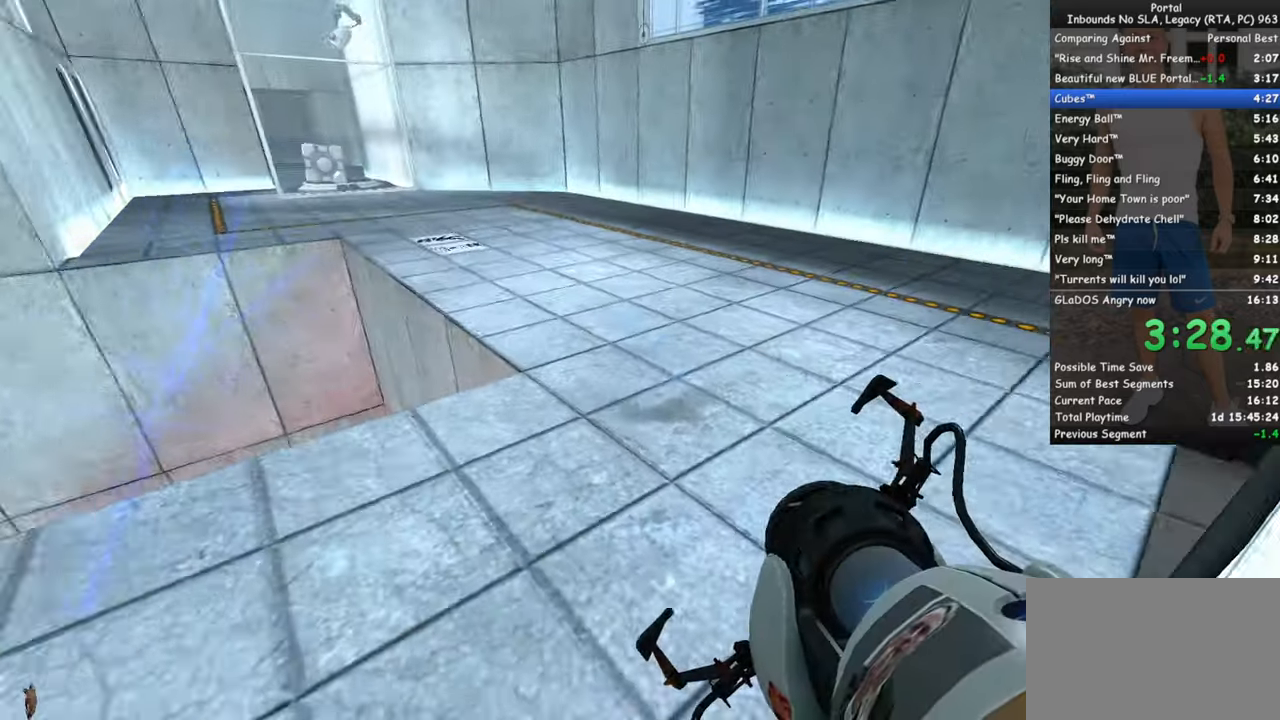
{"keys": ["w"], "mouse": [], "events": []}
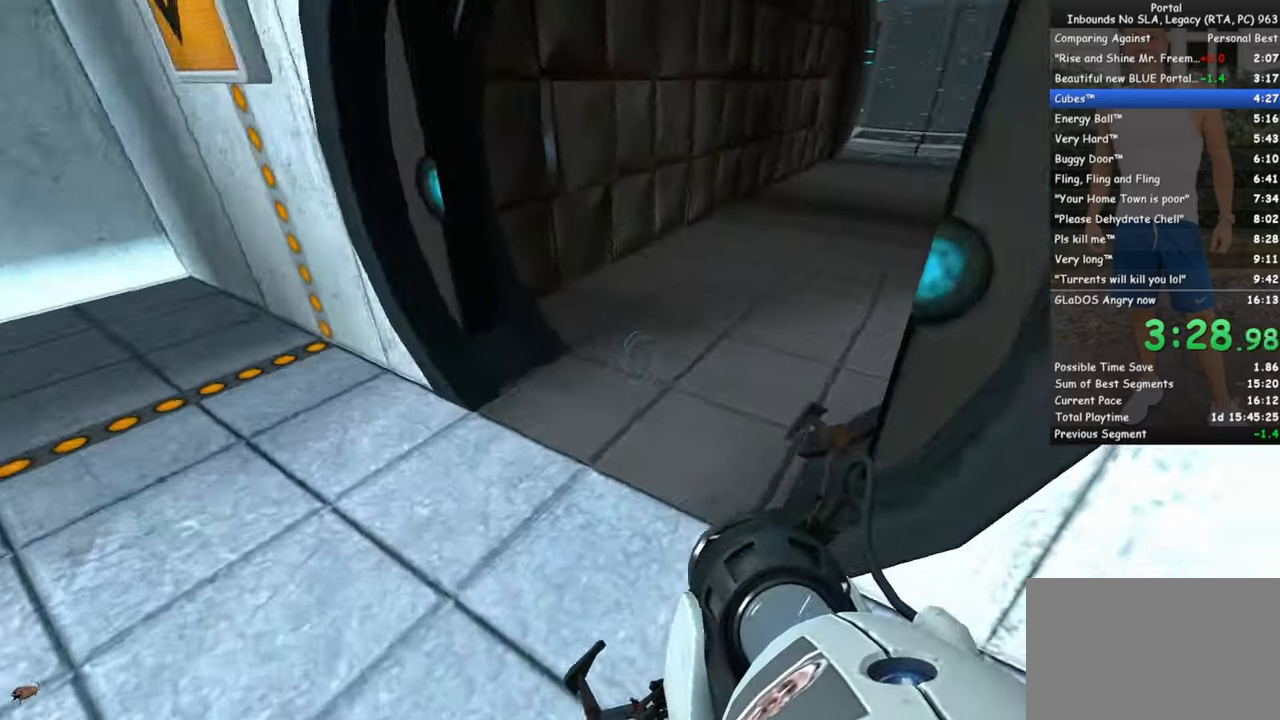
{"keys": ["q", "w"], "mouse": [], "events": [[484, "q", "down"]]}
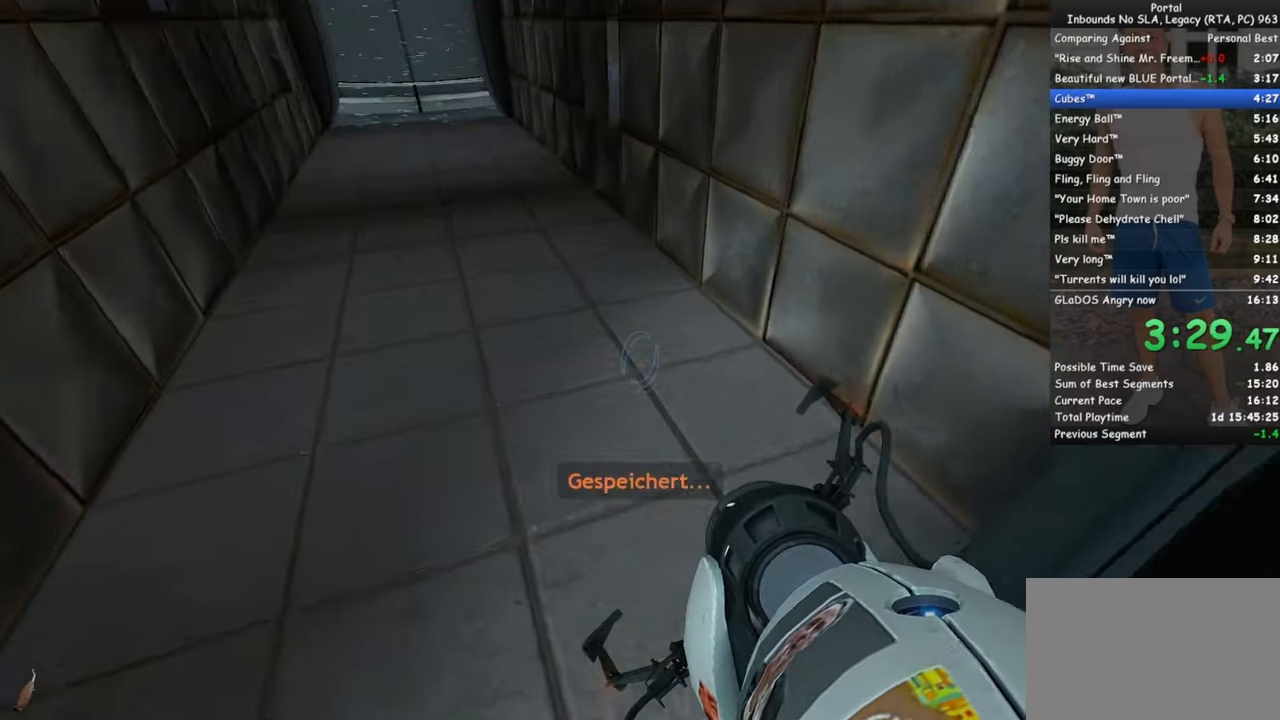
{"keys": ["ctrl"], "mouse": [], "events": [[84, "space", "down"], [134, "q", "up"], [167, "w", "up"], [217, "ctrl", "down"], [217, "space", "up"]]}
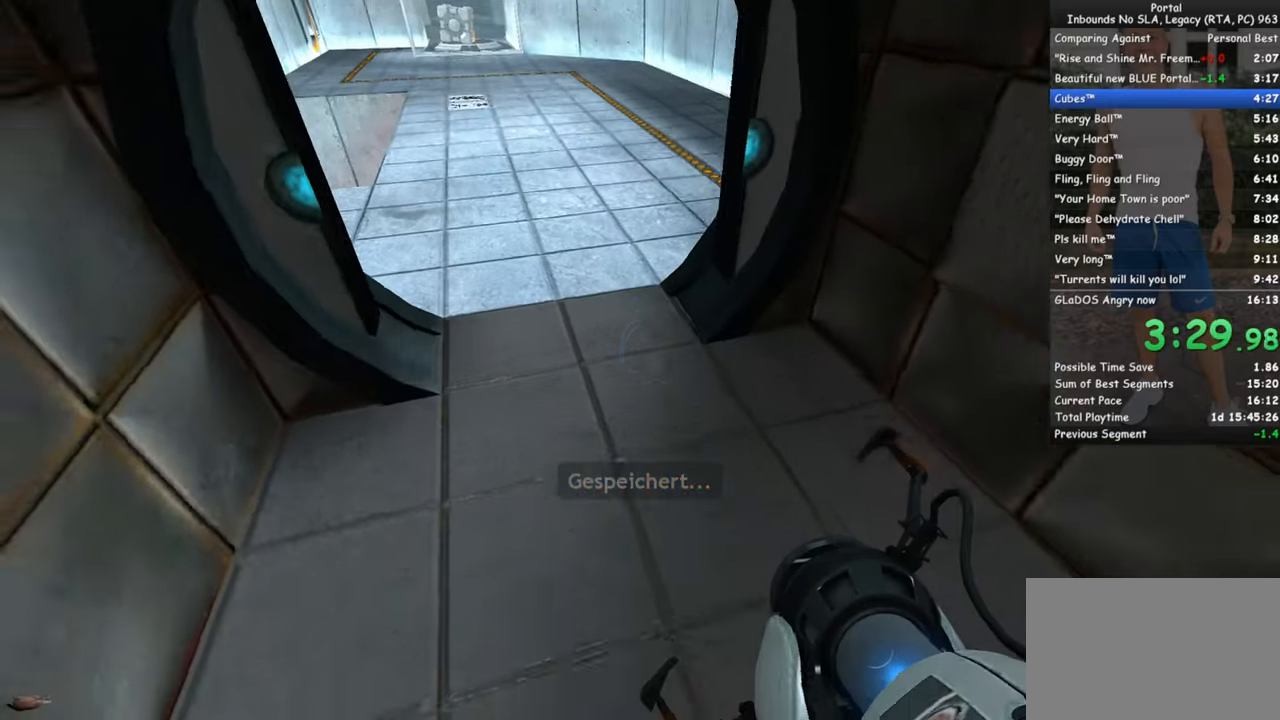
{"keys": ["ctrl"], "mouse": [], "events": [[284, "d", "down"], [284, "mouse_wheel_down", "down"], [384, "d", "up"], [384, "mouse_wheel_down", "up"]]}
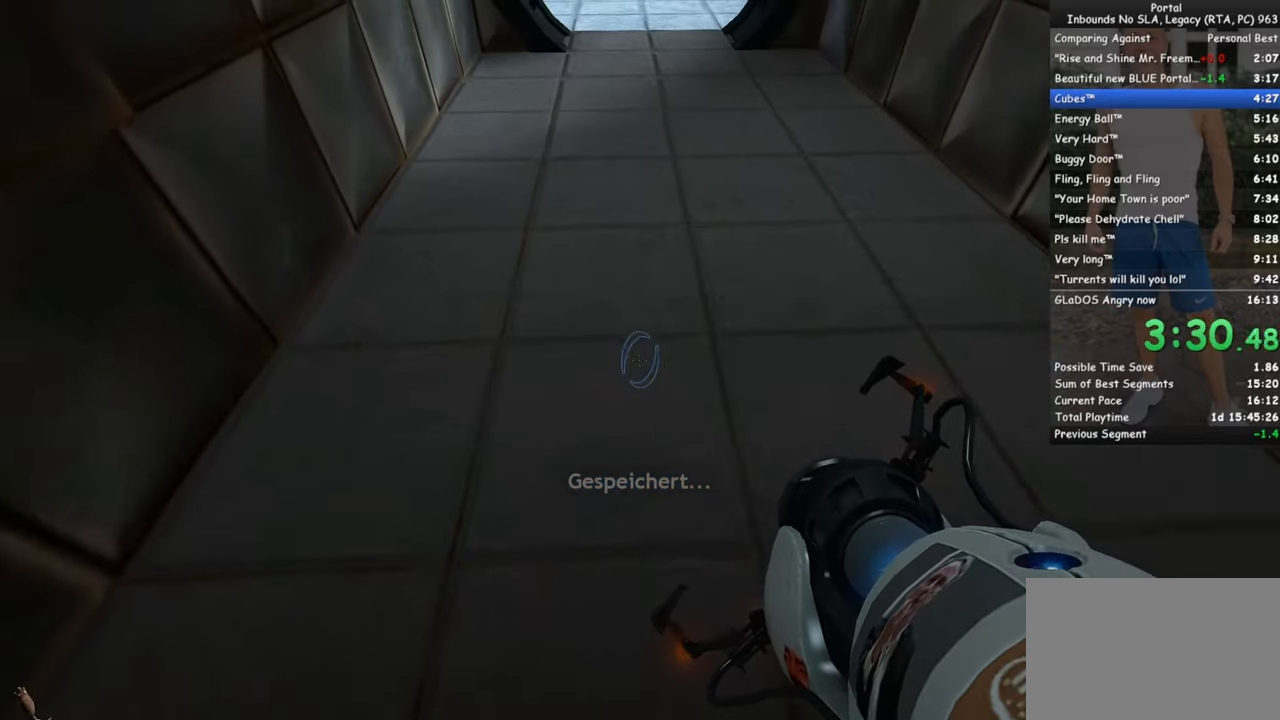
{"keys": ["a", "ctrl"], "mouse": [], "events": [[300, "mouse_wheel_down", "down"], [434, "a", "down"], [434, "mouse_wheel_down", "up"]]}
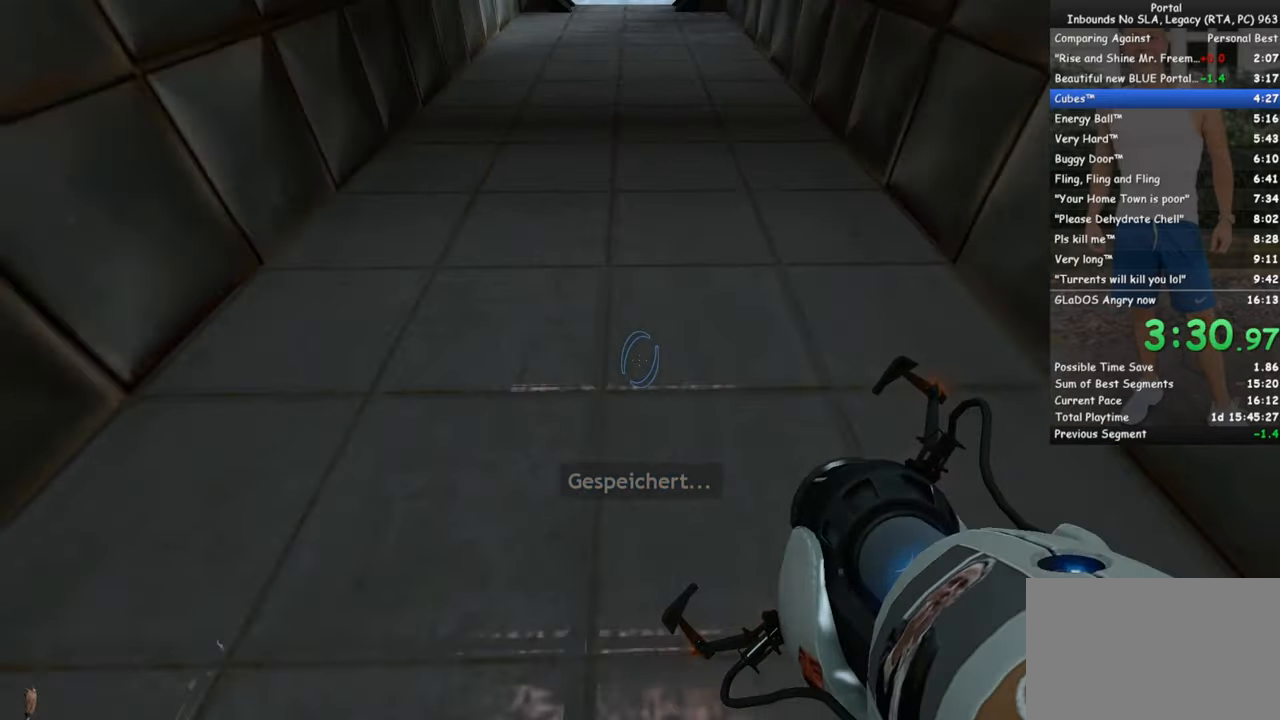
{"keys": ["ctrl"], "mouse": [], "events": [[34, "a", "up"], [317, "mouse_wheel_down", "down"], [450, "mouse_wheel_down", "up"]]}
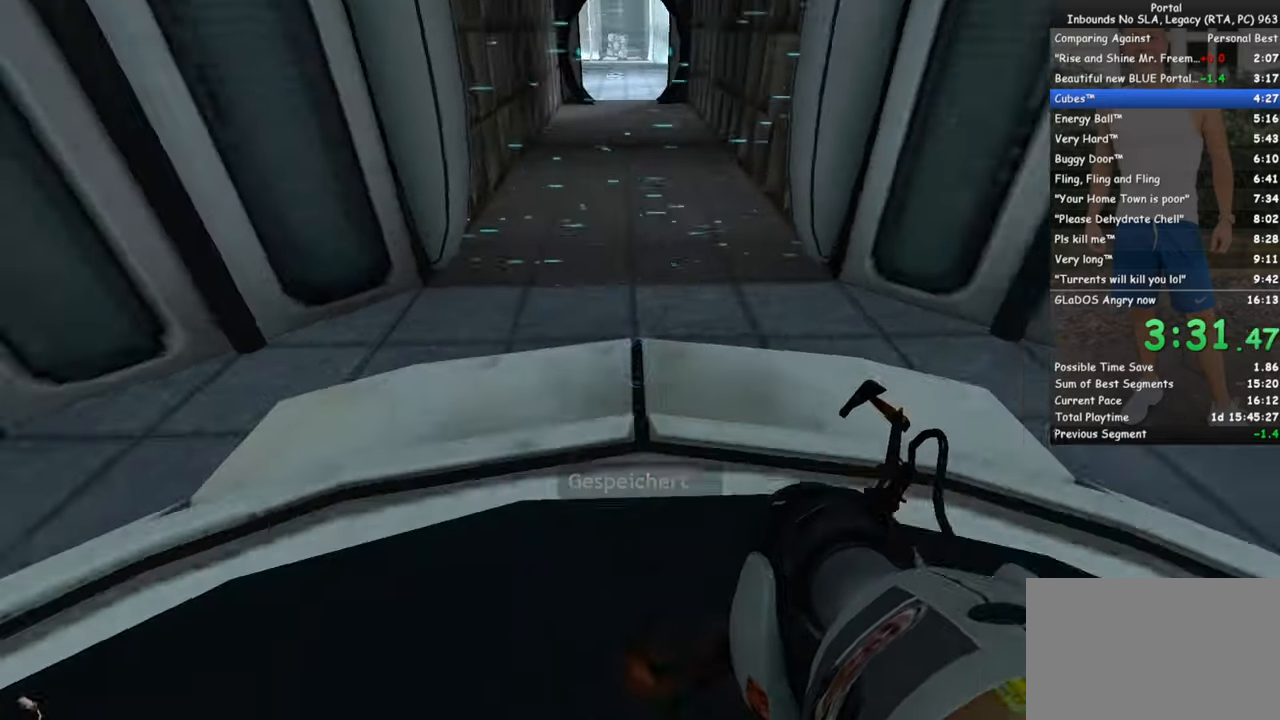
{"keys": [], "mouse": [], "events": [[100, "ctrl", "up"], [184, "mouse_wheel_down", "down"], [234, "s", "down"], [334, "mouse_wheel_down", "up"], [417, "s", "up"]]}
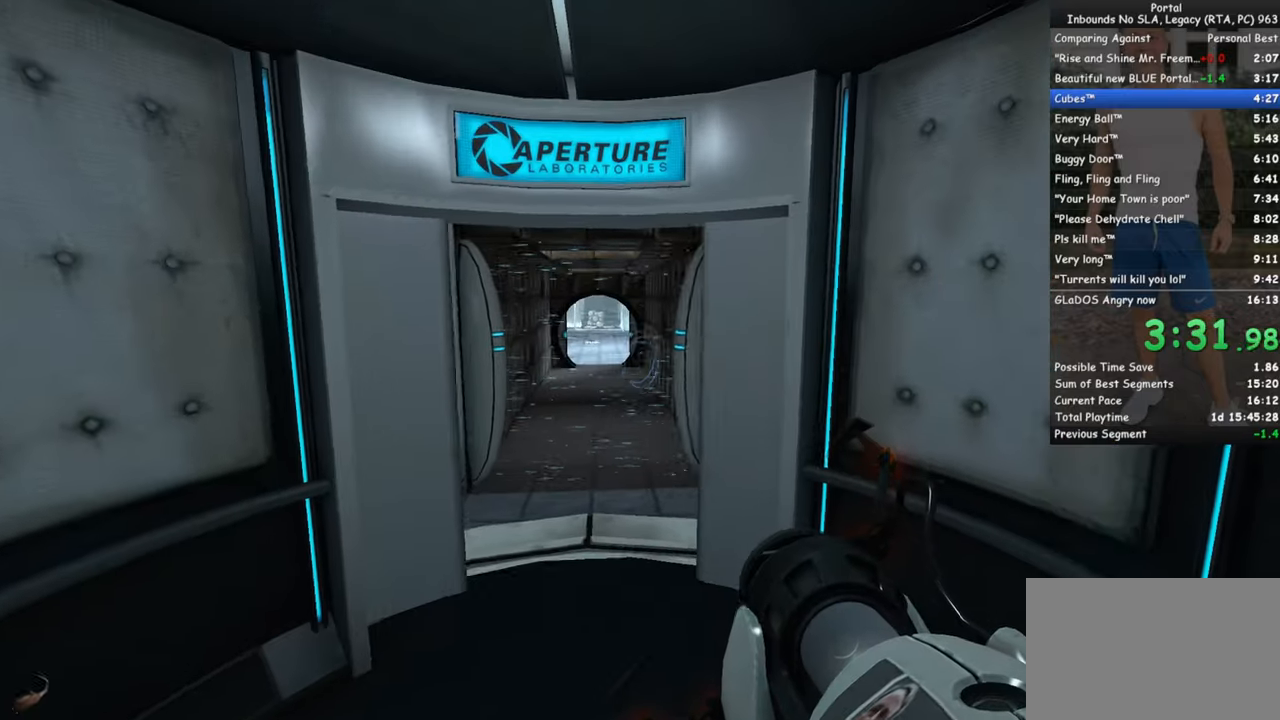
{"keys": [], "mouse": [], "events": [[150, "a", "down"], [300, "a", "up"]]}
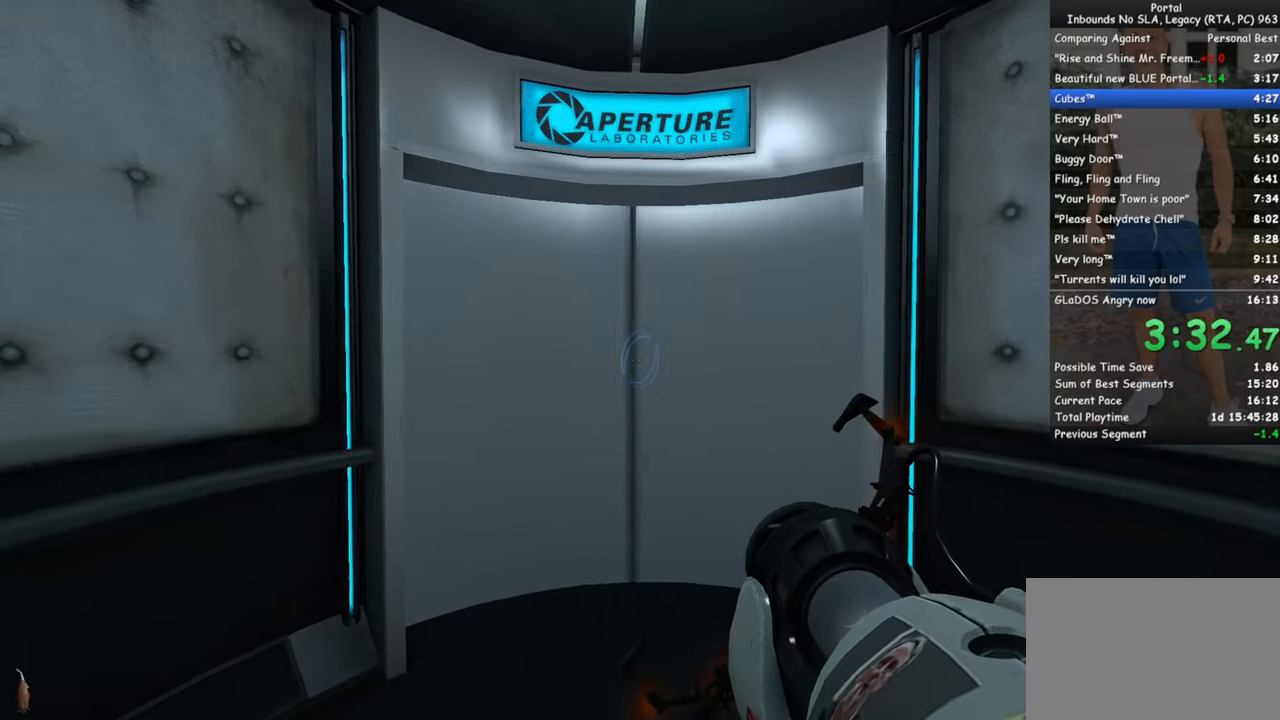
{"keys": [], "mouse": [], "events": [[316, "s", "down"], [400, "s", "up"]]}
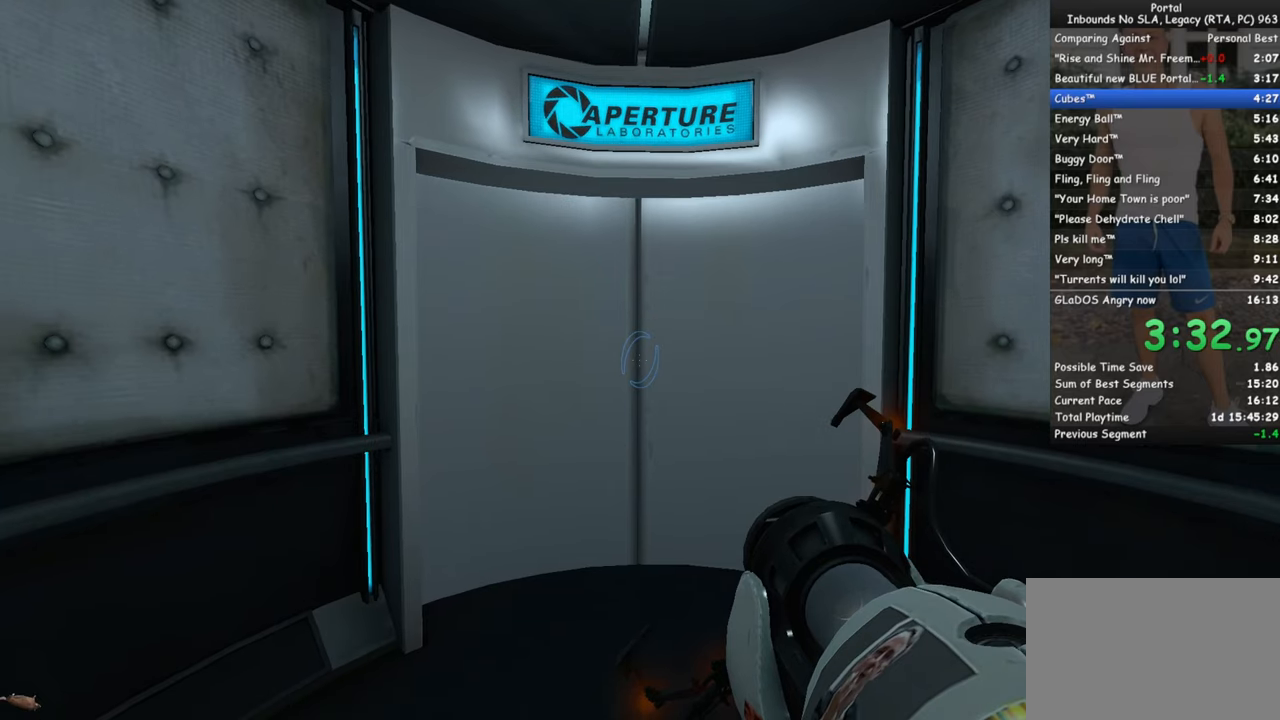
{"keys": ["s"], "mouse": [], "events": [[133, "s", "down"], [233, "s", "up"], [366, "s", "down"]]}
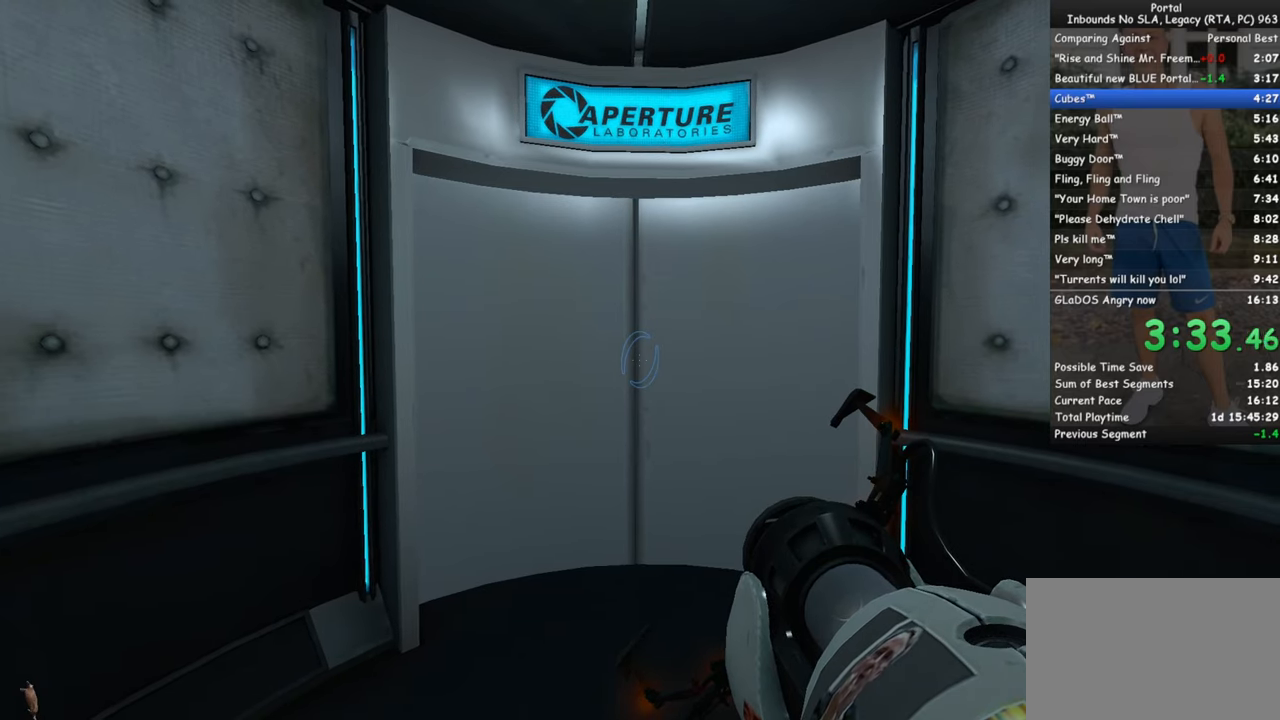
{"keys": [], "mouse": [], "events": [[16, "s", "up"]]}
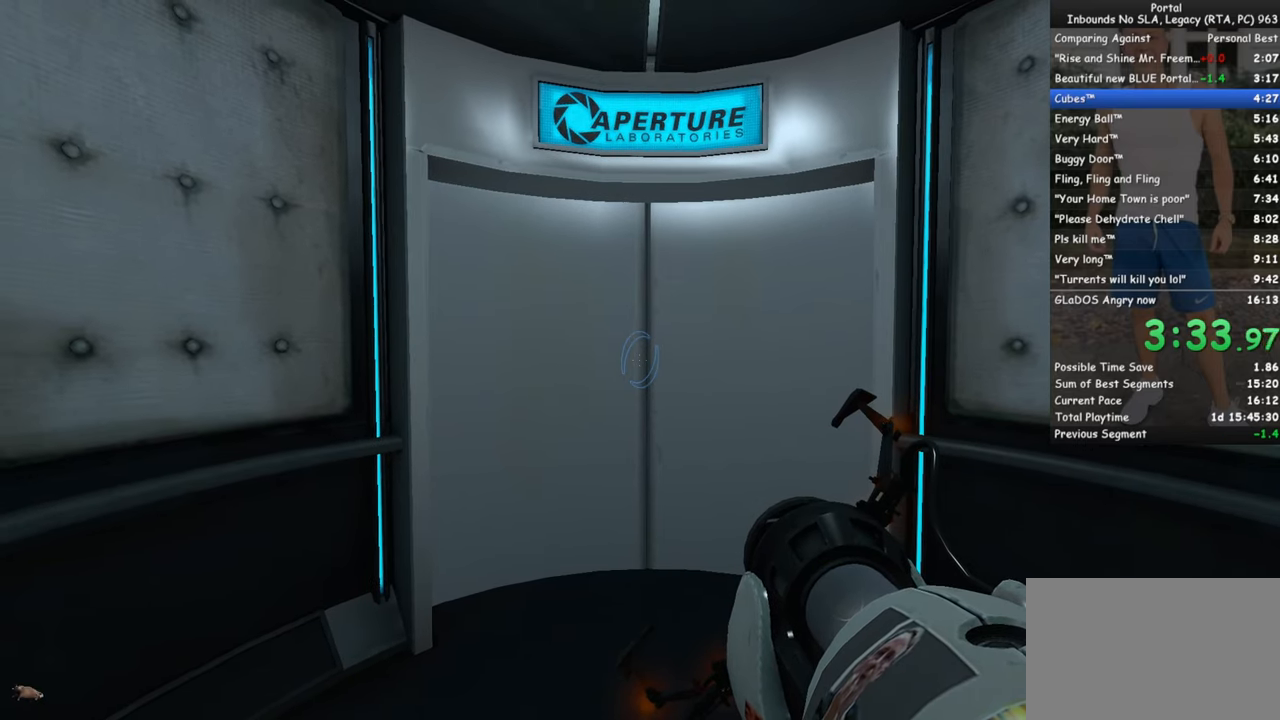
{"keys": ["s"], "mouse": [], "events": [[33, "s", "down"], [216, "s", "up"], [450, "s", "down"]]}
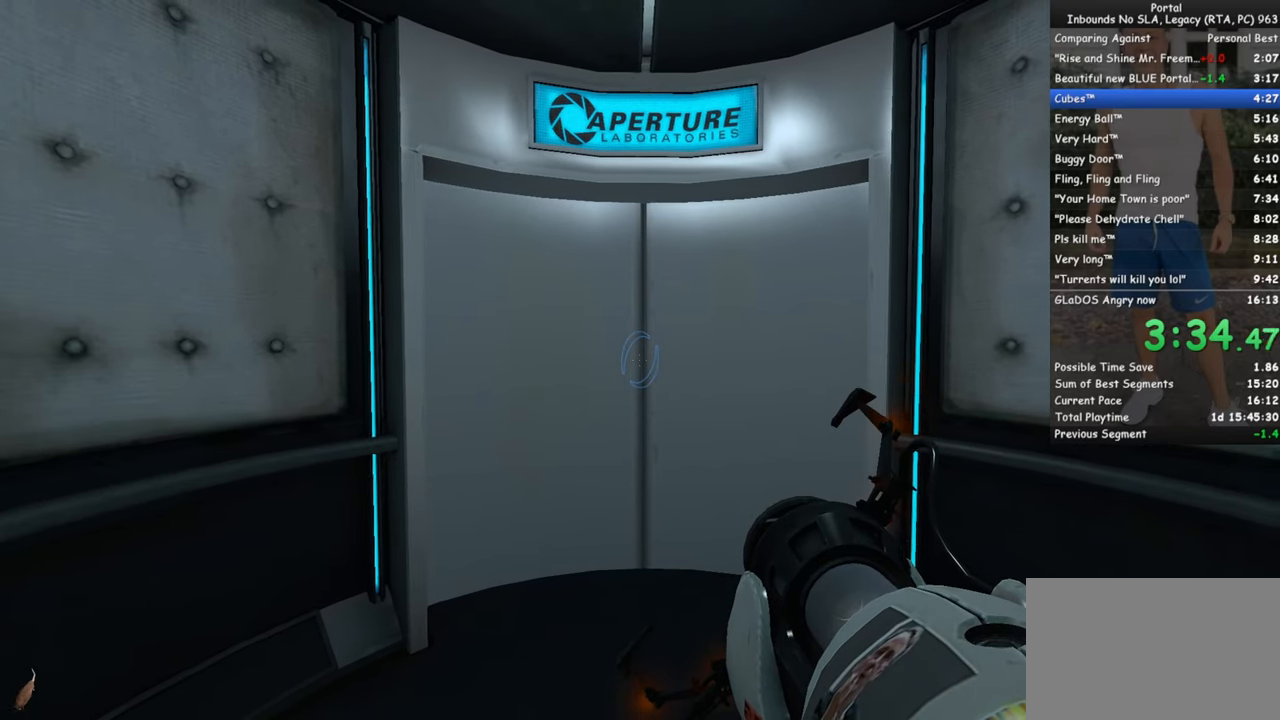
{"keys": [], "mouse": [], "events": [[233, "s", "up"]]}
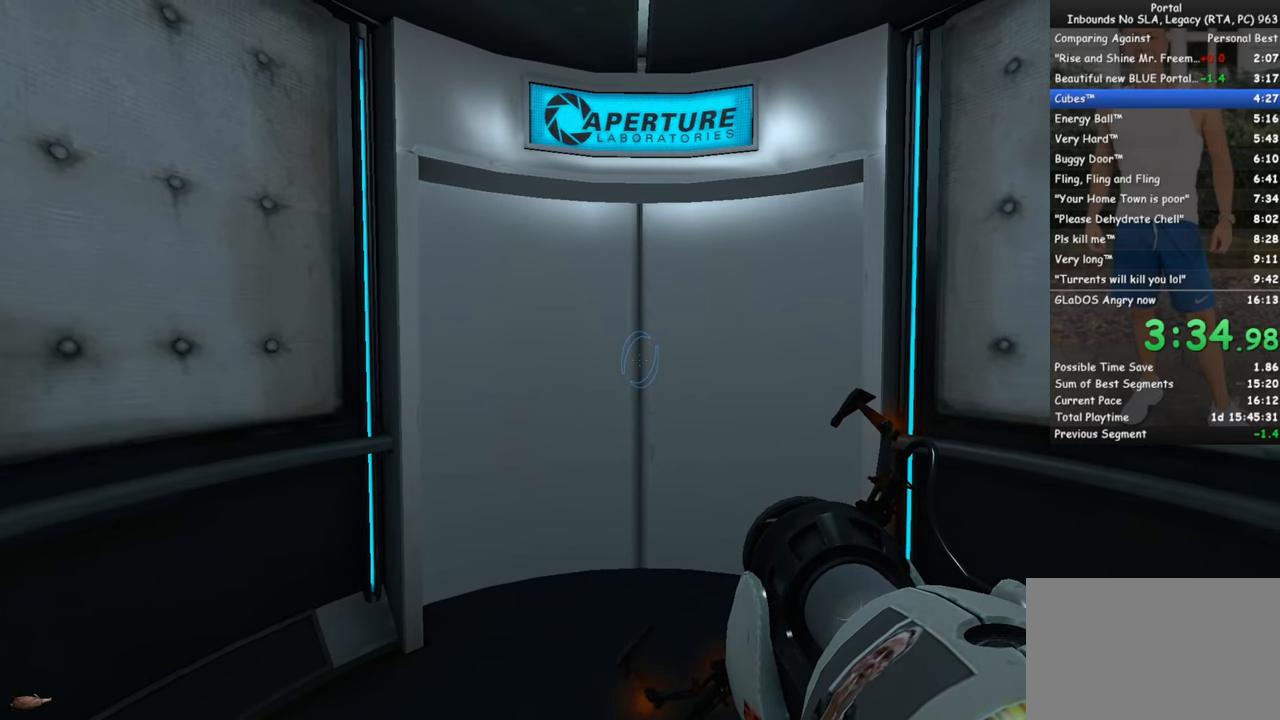
{"keys": [], "mouse": [], "events": [[116, "q", "down"], [150, "q", "up"]]}